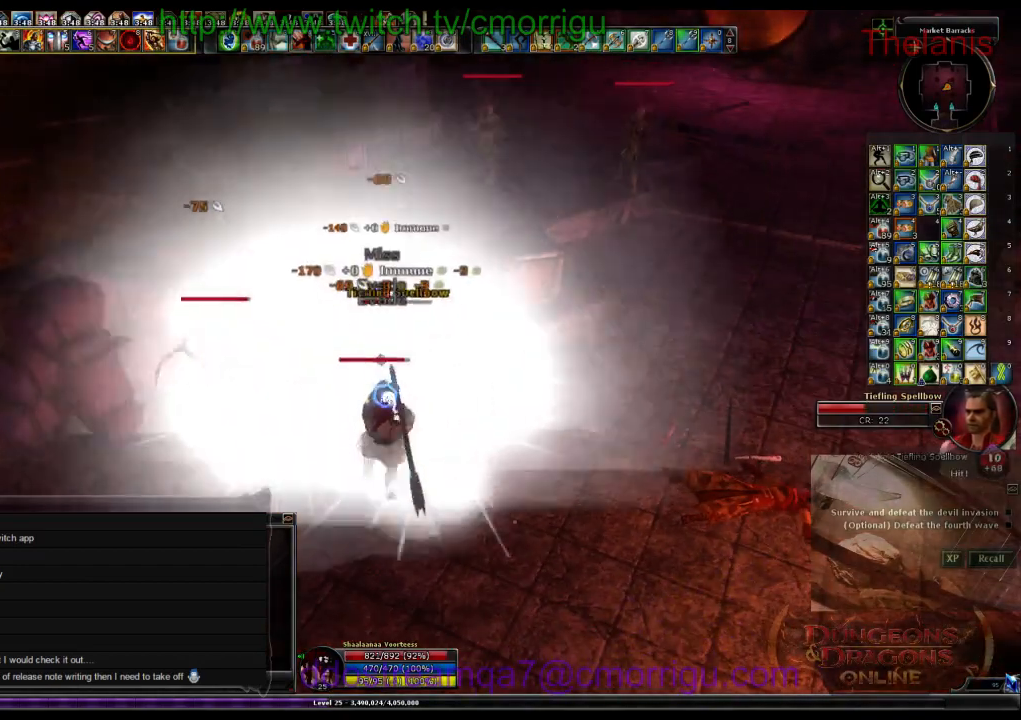
Gameplay with keyboard; each line is a JSON object with the keys held at the frame after it. "events" lists presses ("down") and releases ("up") of ".", "/", "0", "1", "2", "3", "4", "5", "6", "7", "8", "9", "a", "b", "backslash", "backspace", "c", "caps_lock", "comma", "ctrl_l", "ctrl_r", "d", "e", "equals", "escape", "f", "f1", "f10", "f11", "f12", "f2", "f3", "f4", "f5", "f6", "f7", "f8", "f9", "g", "h", "i", "j", "k", "l", "lbracket", "m", "minus", "n", "o", "p", "q", "quote", "r", "rbracket", "return", "s", "semicolon", "shift_l", "shift_r", "space", "t", "tab", "tilde", "u", "v", "w", "x", "y" and "z" between this image and that frame as [ms after this image, input, new state], when the widget could be followed in between. No other keys are recorded. Mouse input is not recorded.
{"keys": [], "events": [[233, "1", "down"], [400, "1", "up"]]}
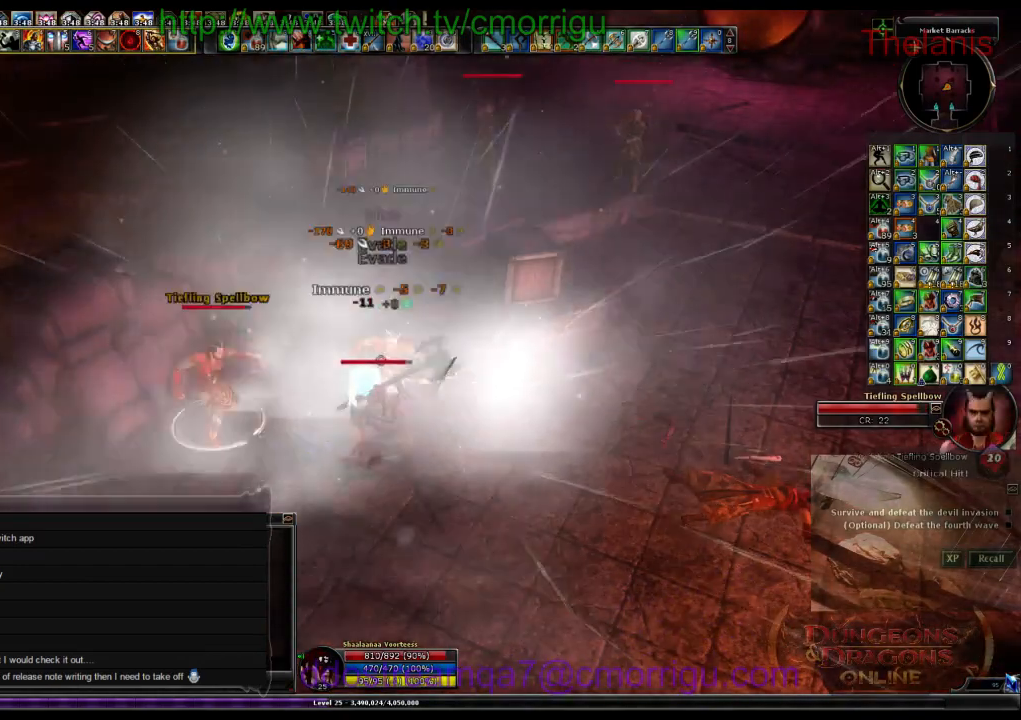
{"keys": ["2"], "events": [[400, "2", "down"]]}
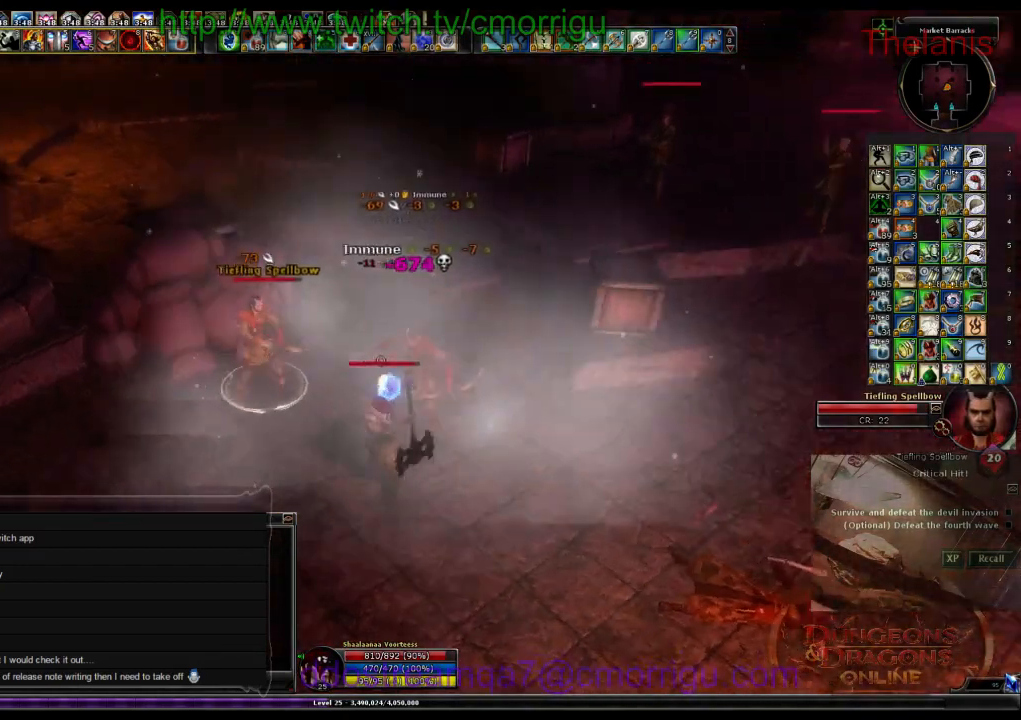
{"keys": ["w"], "events": [[33, "a", "down"], [67, "2", "up"], [133, "w", "down"], [267, "a", "up"], [300, "w", "up"], [500, "w", "down"]]}
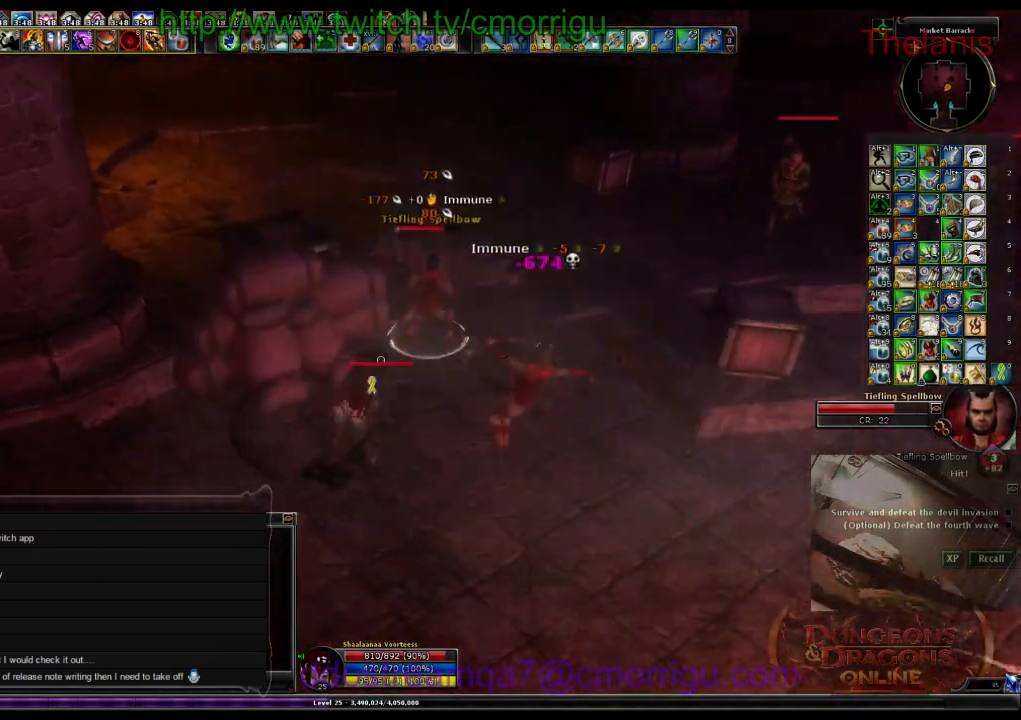
{"keys": ["w"], "events": []}
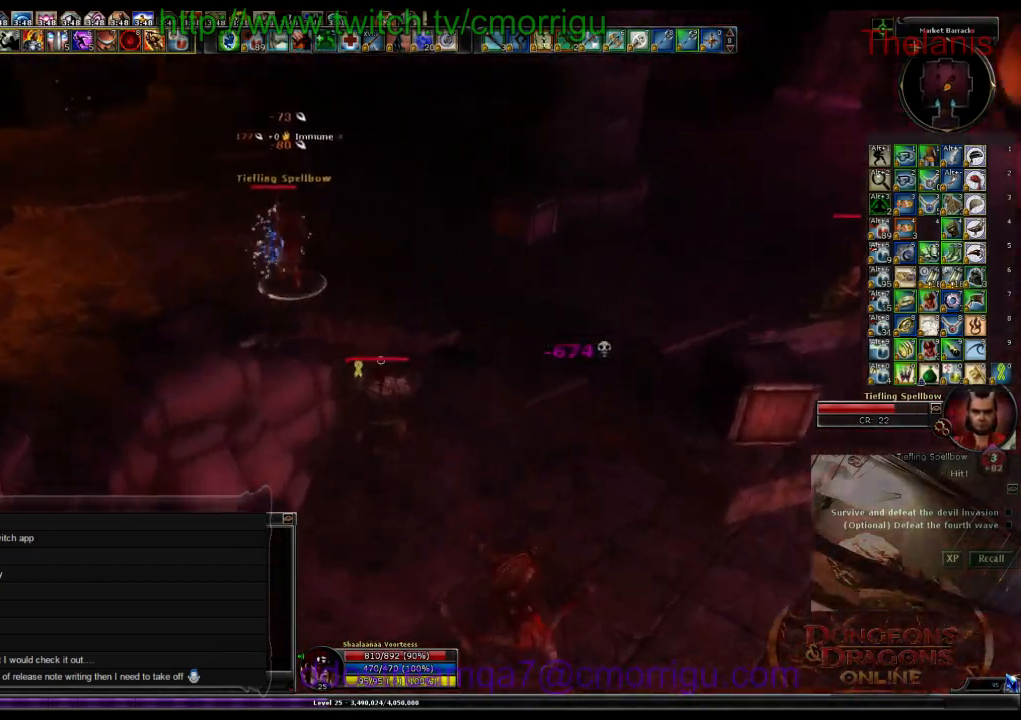
{"keys": ["w"], "events": []}
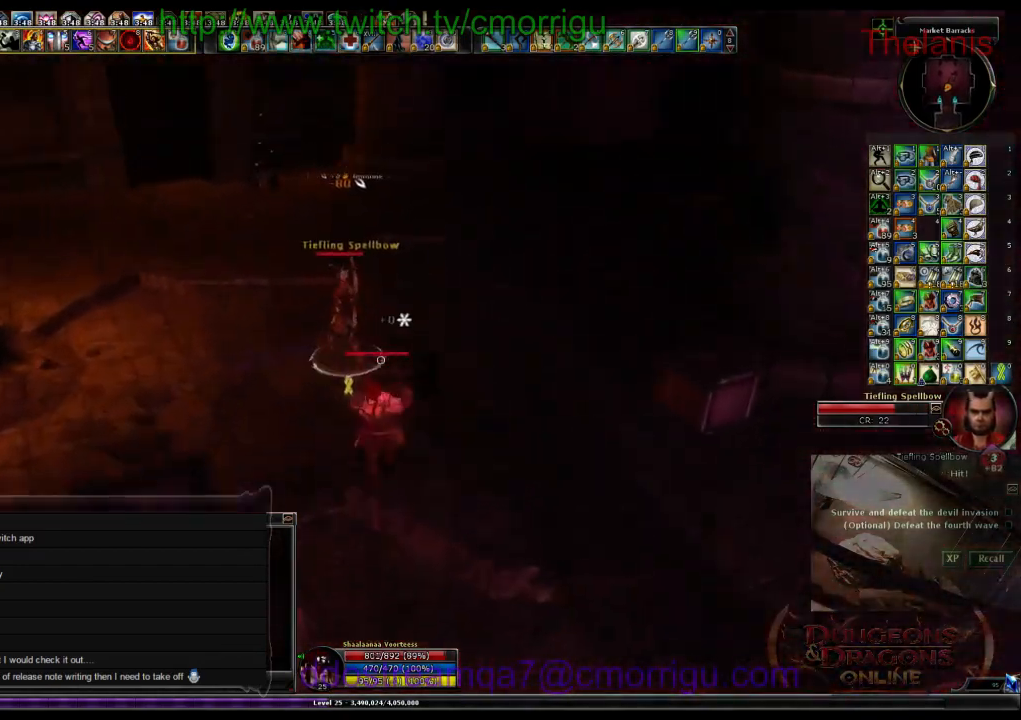
{"keys": []}
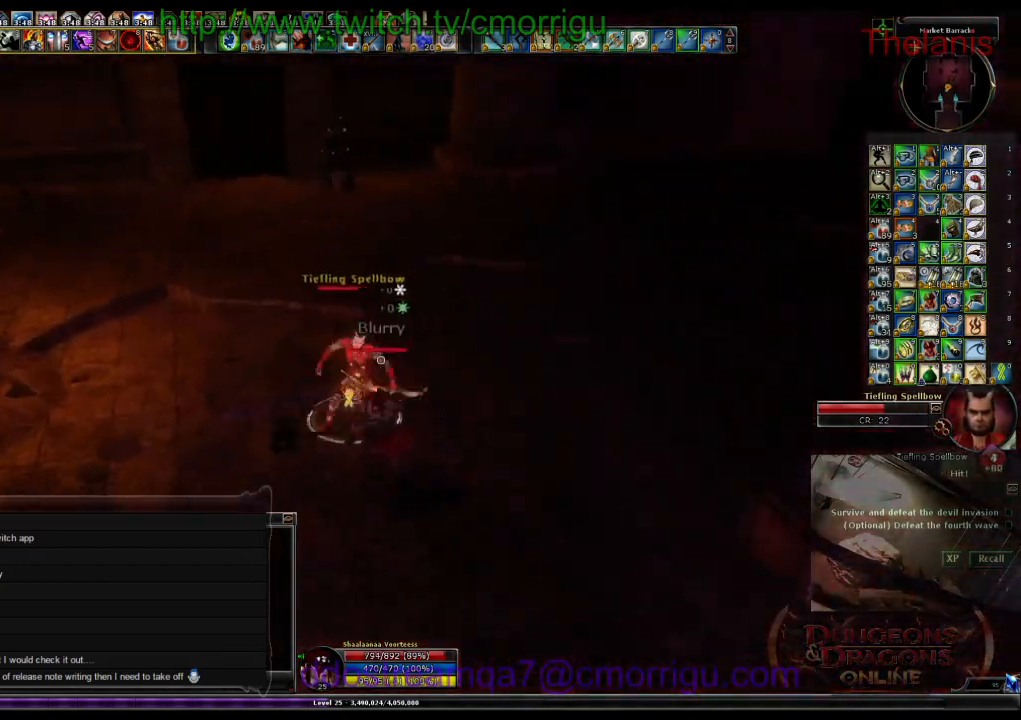
{"keys": [], "events": []}
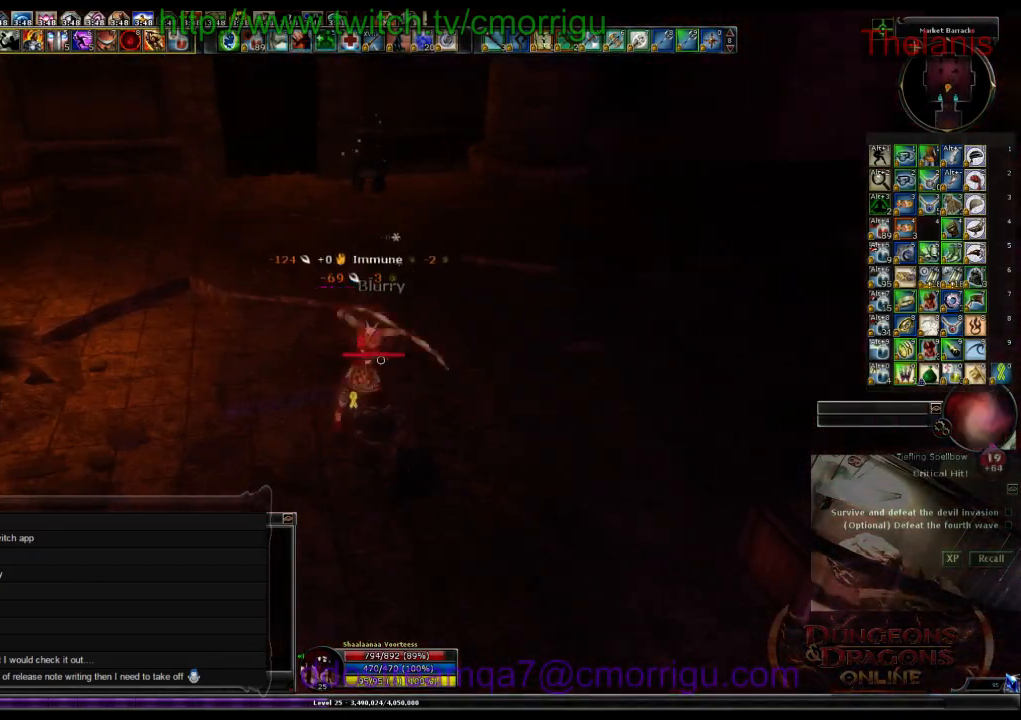
{"keys": [], "events": []}
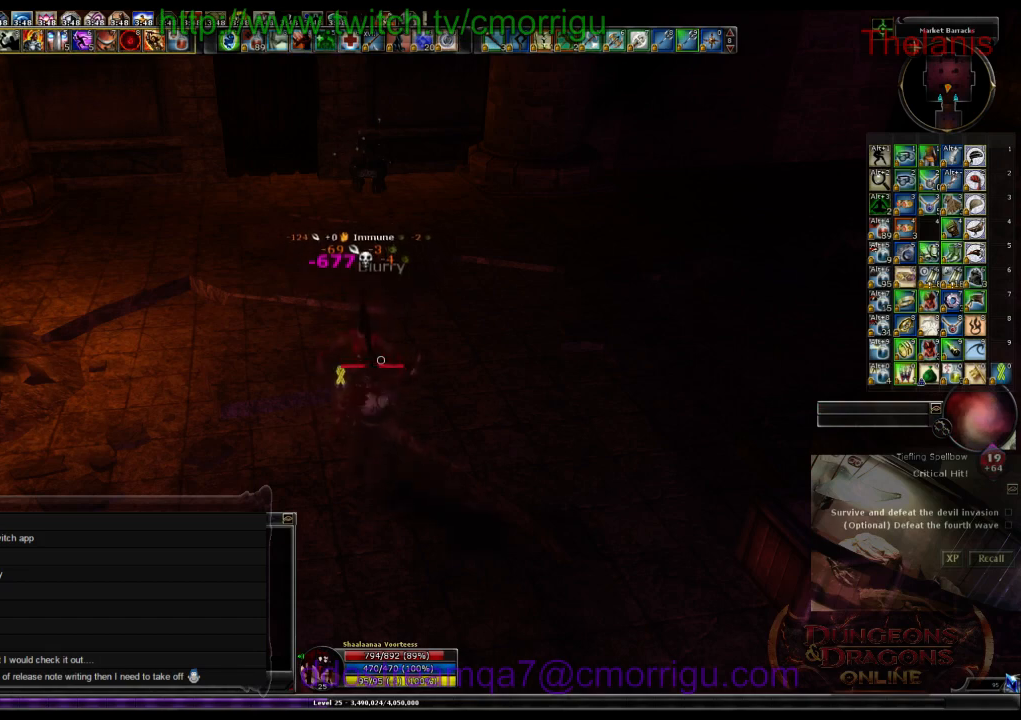
{"keys": ["d", "w"], "events": [[67, "w", "down"], [100, "d", "down"]]}
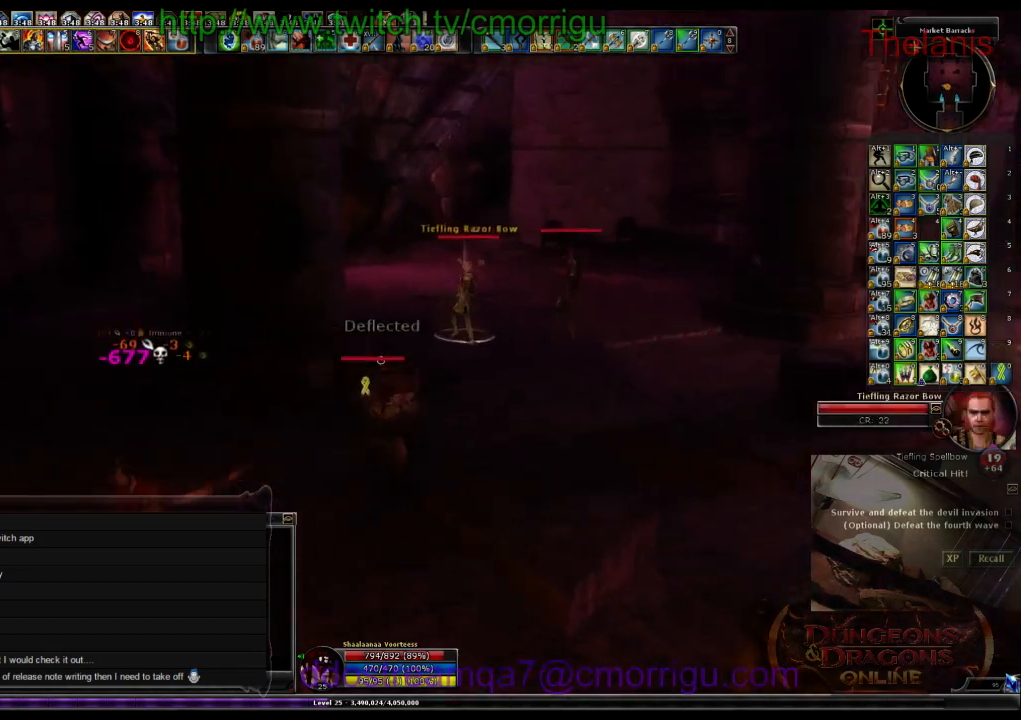
{"keys": ["w"], "events": [[167, "d", "up"]]}
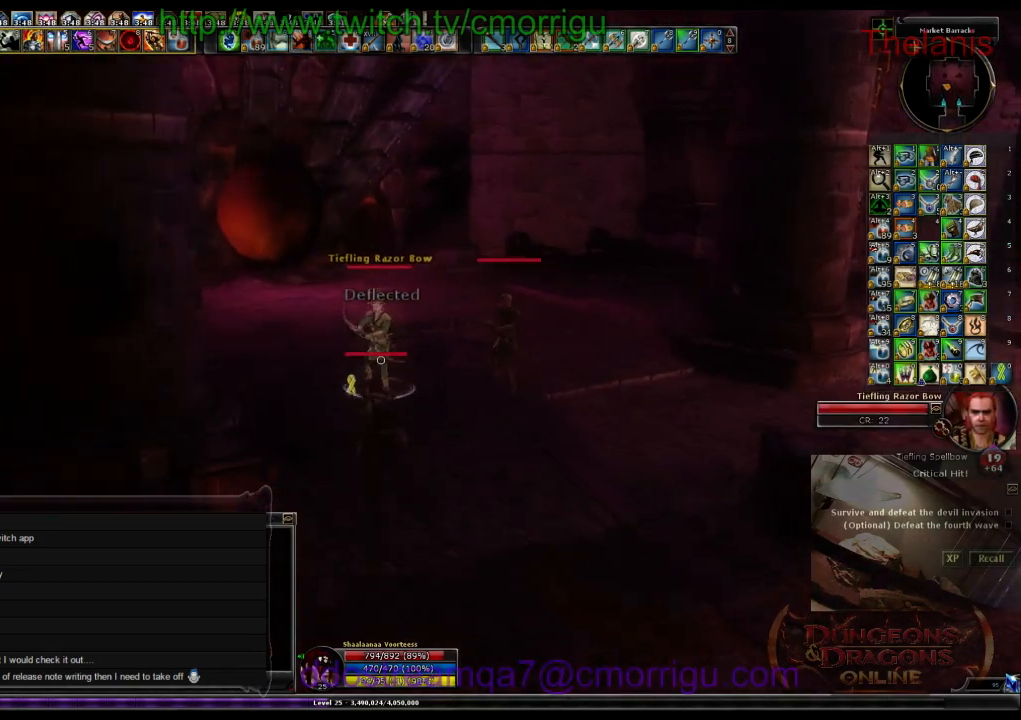
{"keys": [], "events": [[67, "1", "down"], [133, "d", "down"], [267, "1", "up"], [300, "d", "up"], [433, "w", "up"]]}
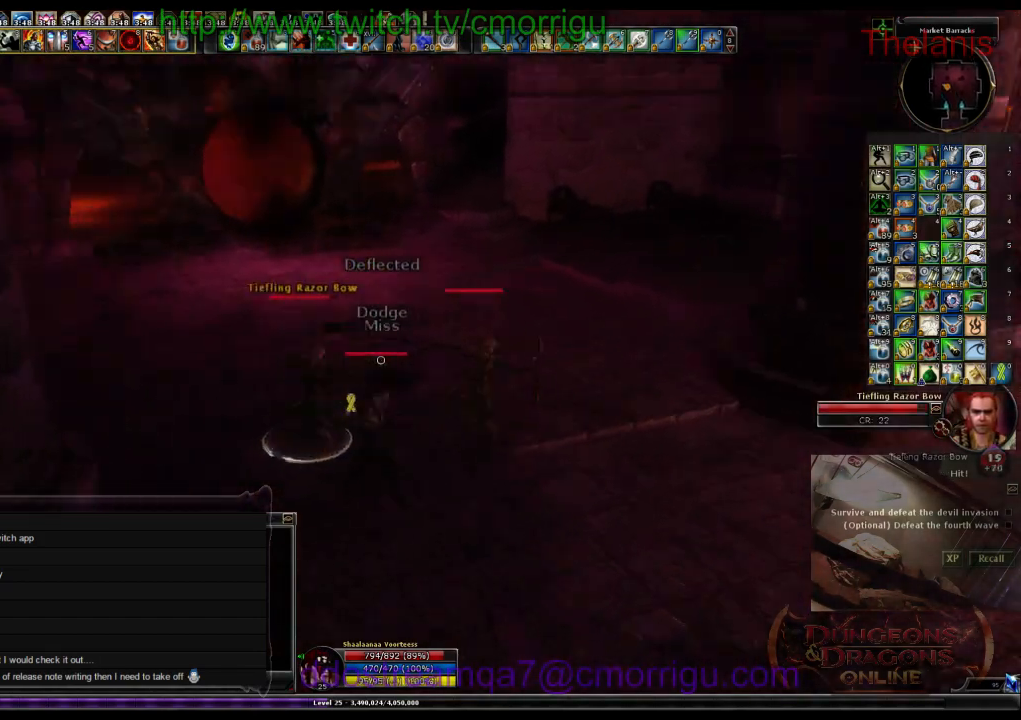
{"keys": [], "events": [[33, "2", "down"], [200, "2", "up"]]}
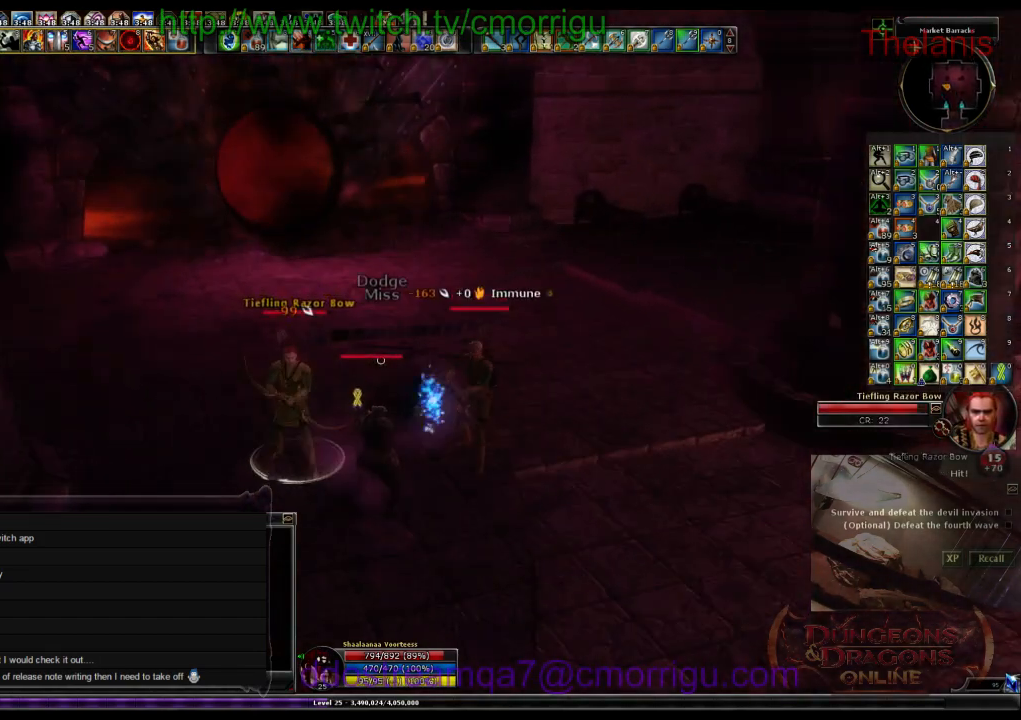
{"keys": [], "events": []}
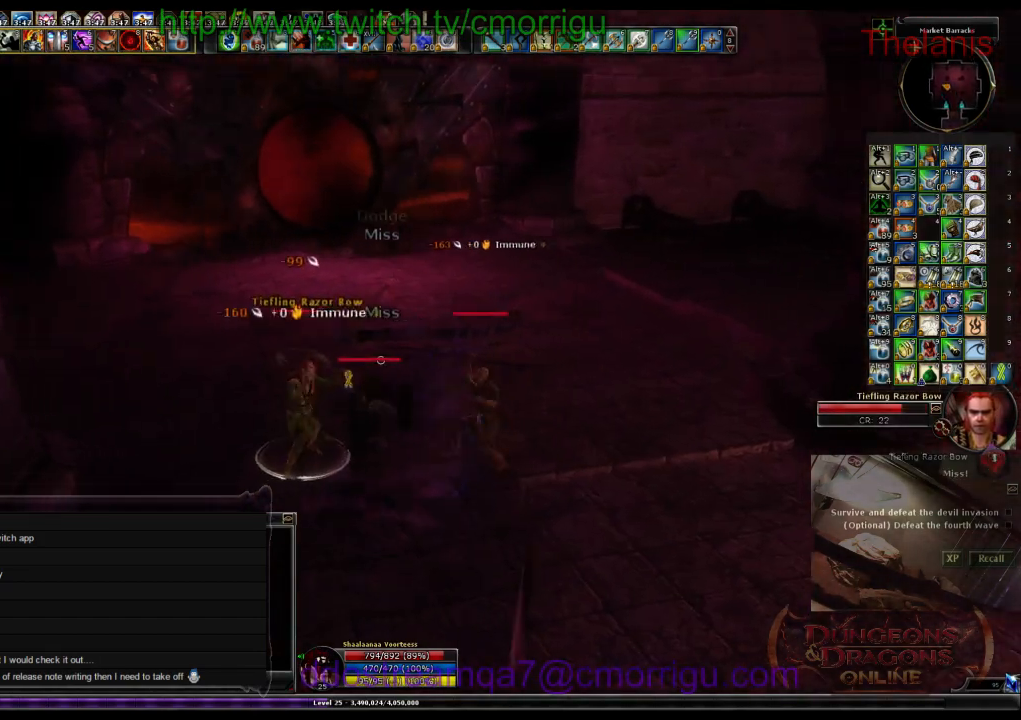
{"keys": [], "events": []}
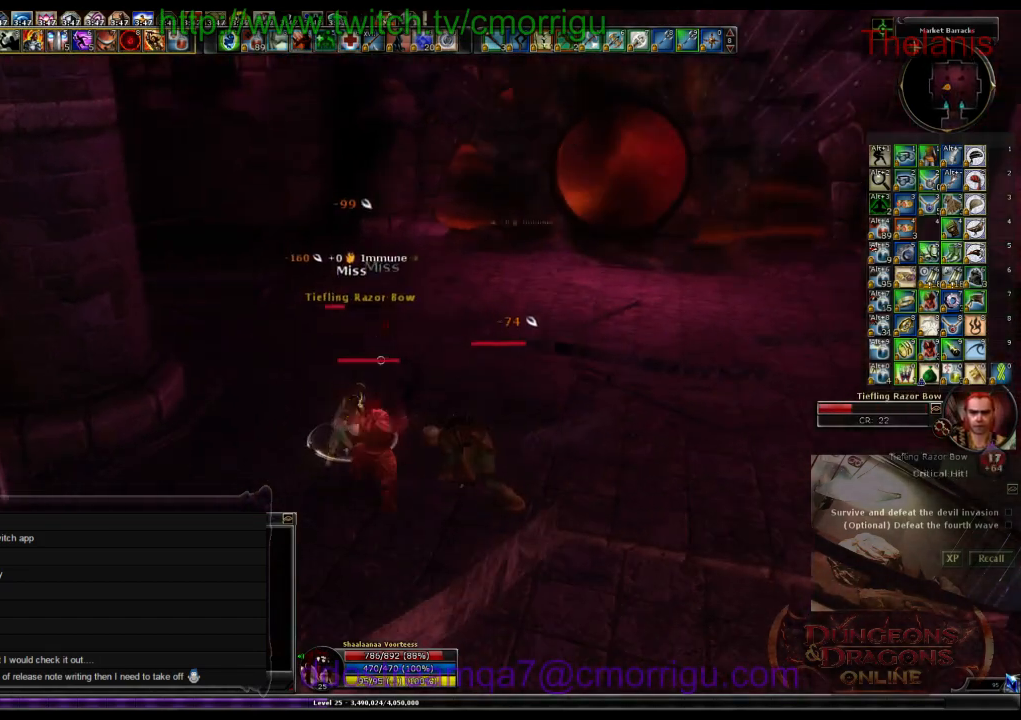
{"keys": [], "events": []}
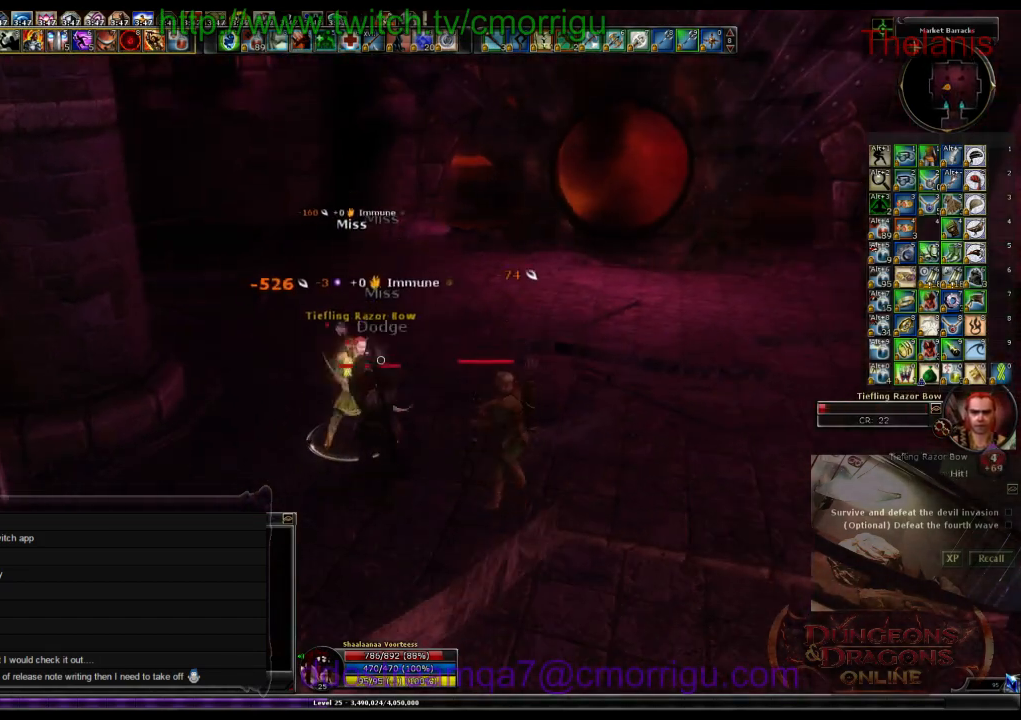
{"keys": [], "events": []}
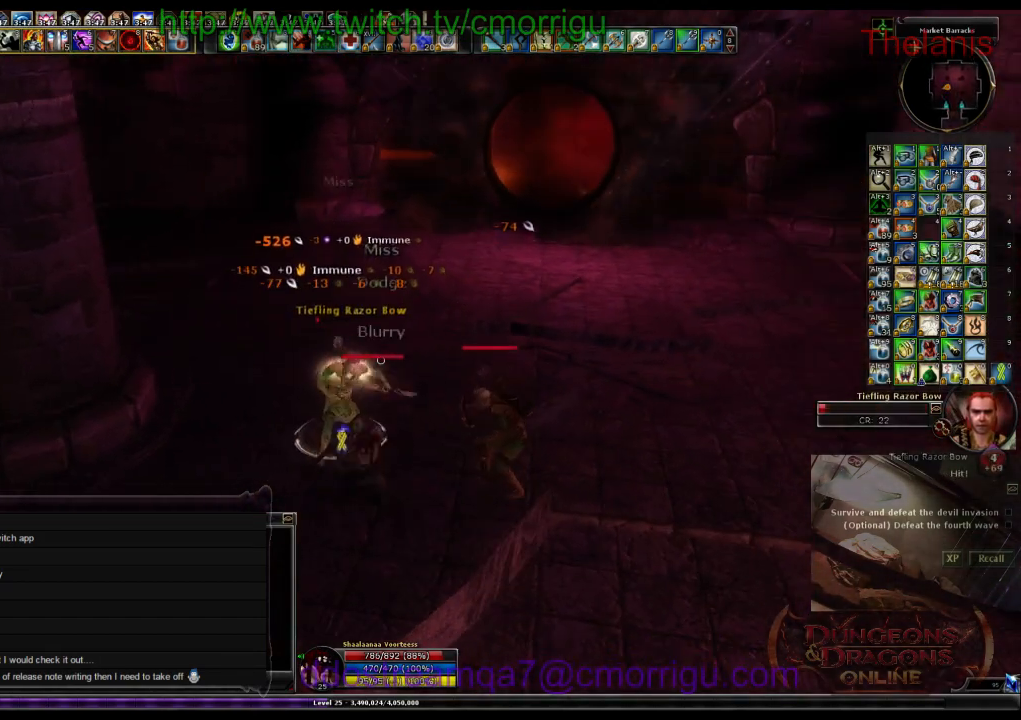
{"keys": [], "events": []}
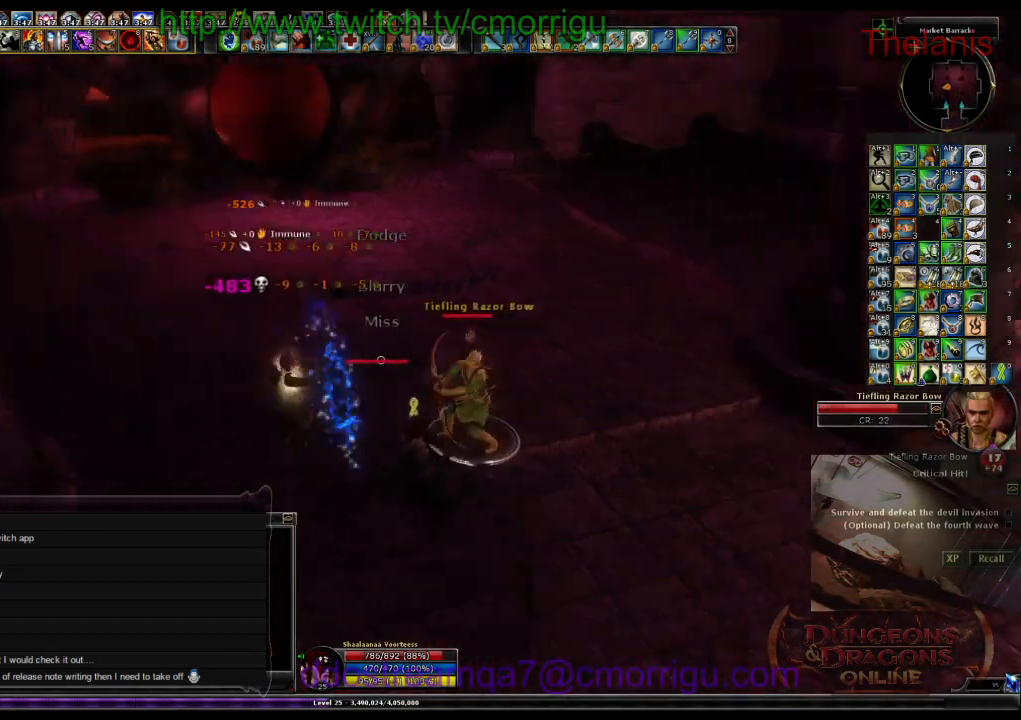
{"keys": ["1"], "events": [[467, "1", "down"]]}
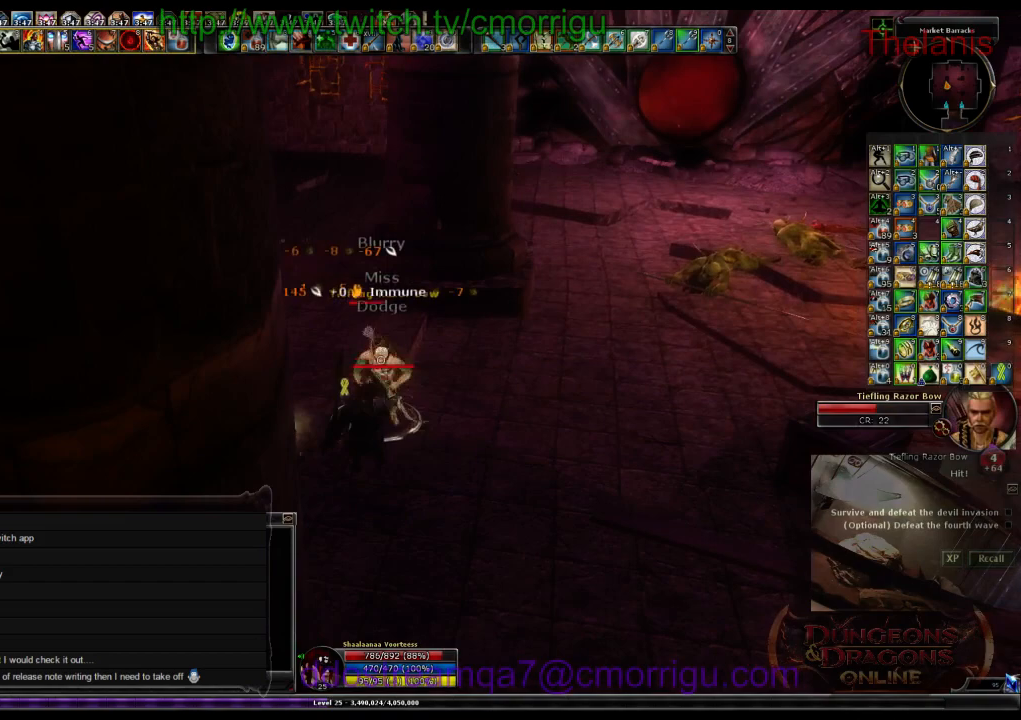
{"keys": [], "events": [[167, "1", "up"]]}
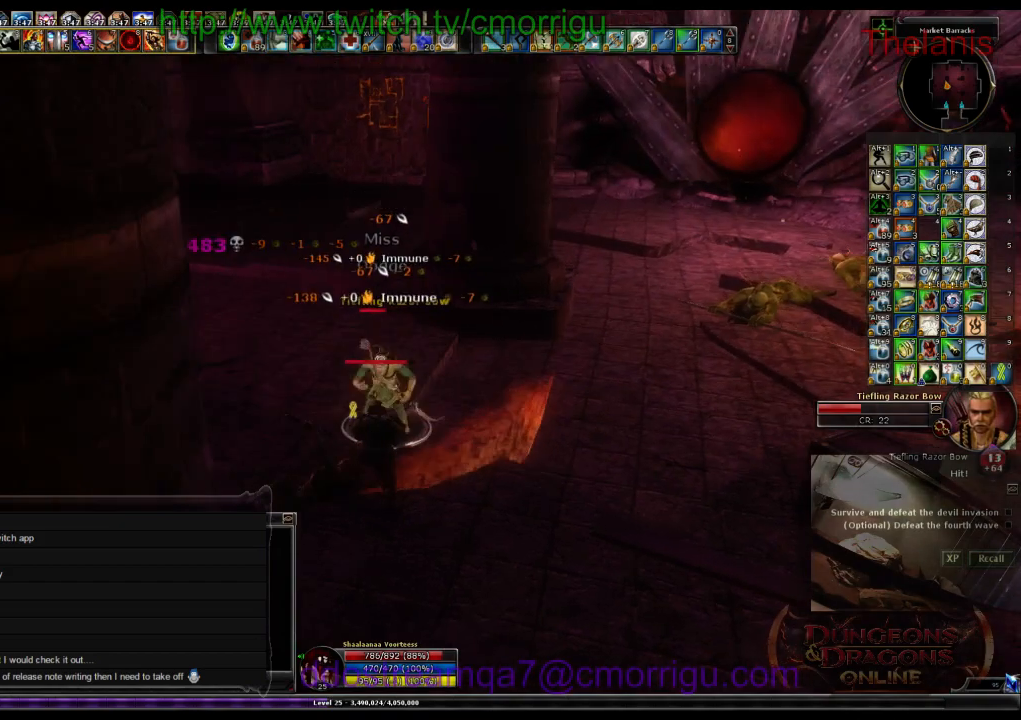
{"keys": [], "events": []}
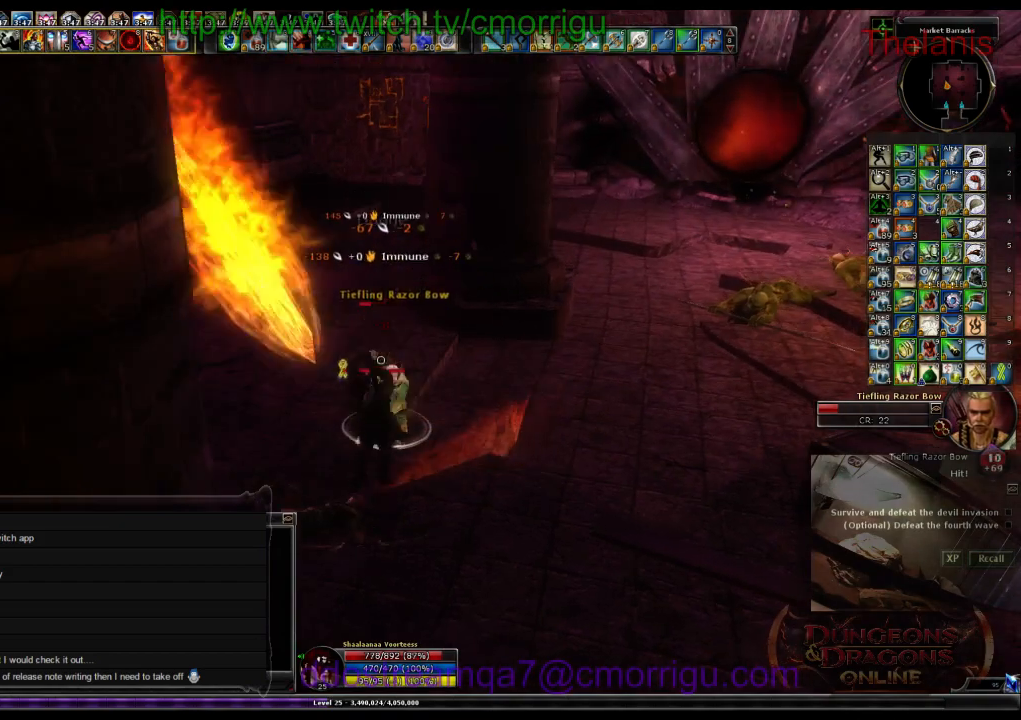
{"keys": ["1"], "events": [[333, "1", "down"]]}